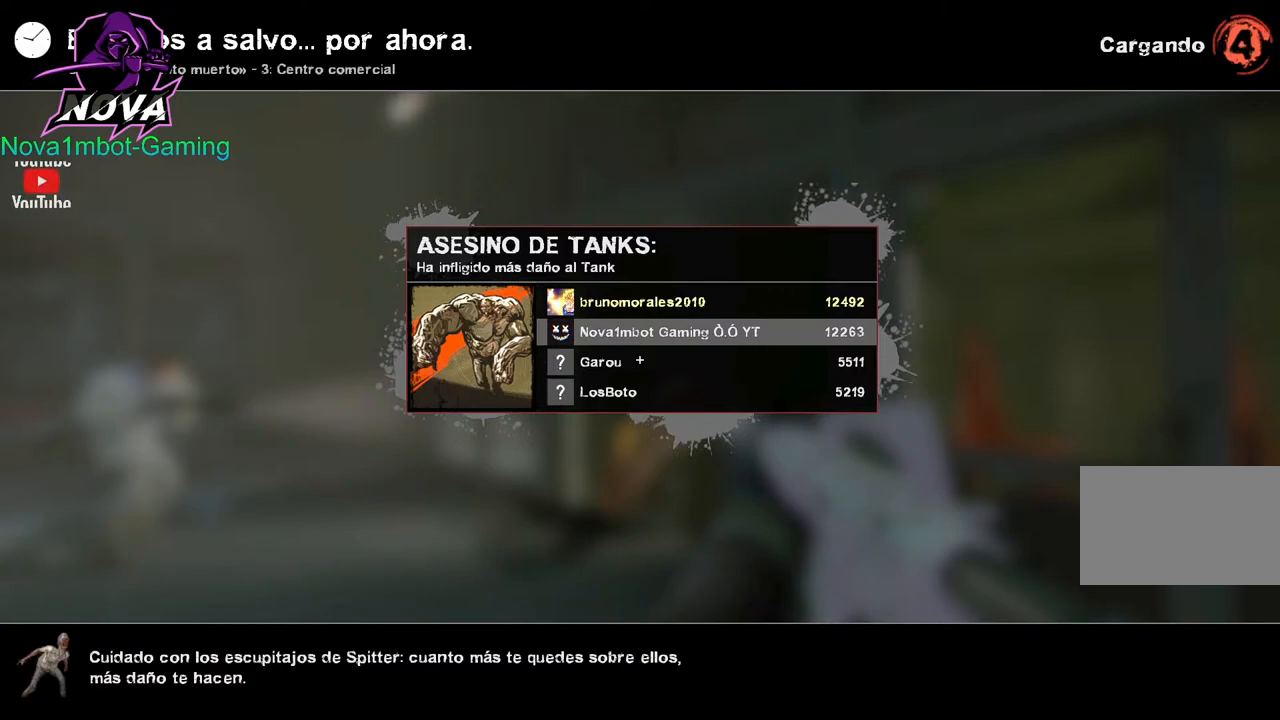
Gameplay with keyboard and mouse; each line is a JSON object with the keys and mouse buttons held at the frame after it. "events" lists presses ("down") and releases ("up") of "1", "2", "3", "4", "5", "a", "alt", "c", "caps_lock", "ctrl", "d", "e", "f", "g", "q", "r", "s", "shift", "space", "t", "tab", "v", "w", "x", "z", "mouse_left", "mouse_wheel" and "mouse_right" between this image and that frame as [ms after this image, input, new state], when the widget could be followed in between. "mouse_left", "mouse_wheel", "mouse_right" = the "left", "wheel", "right" buttons of the "mouse" list. No other keys are recorded. "wheel" means that the mouse wheel is clicked or scrolled. Not read: mouse_move.
{"keys": [], "mouse": ["left"], "events": [[434, "mouse_left", "down"]]}
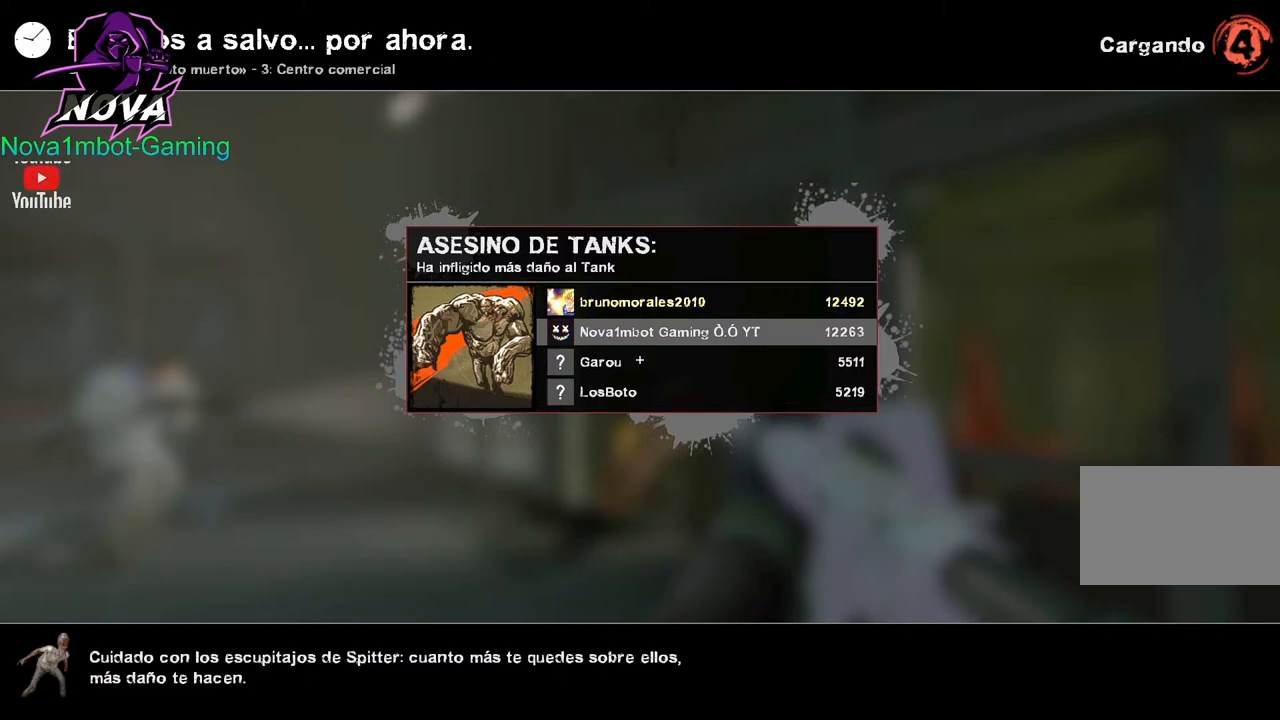
{"keys": [], "mouse": [], "events": [[84, "mouse_left", "up"]]}
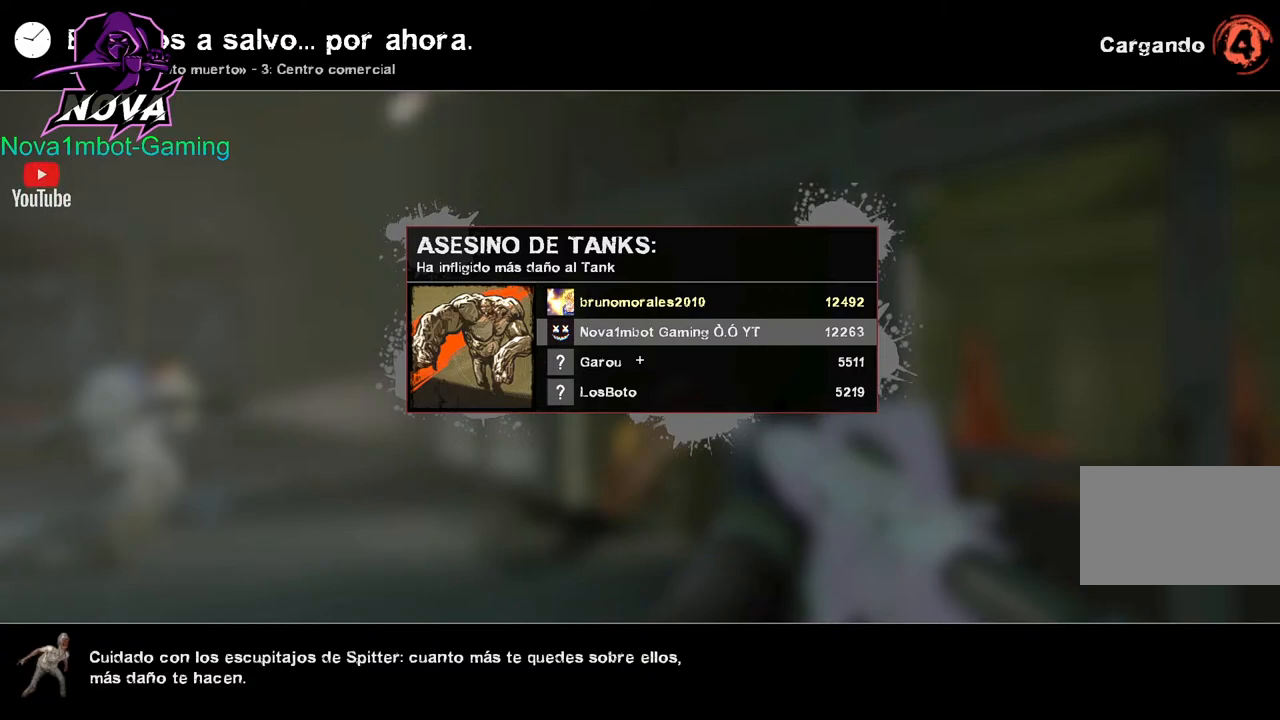
{"keys": [], "mouse": [], "events": []}
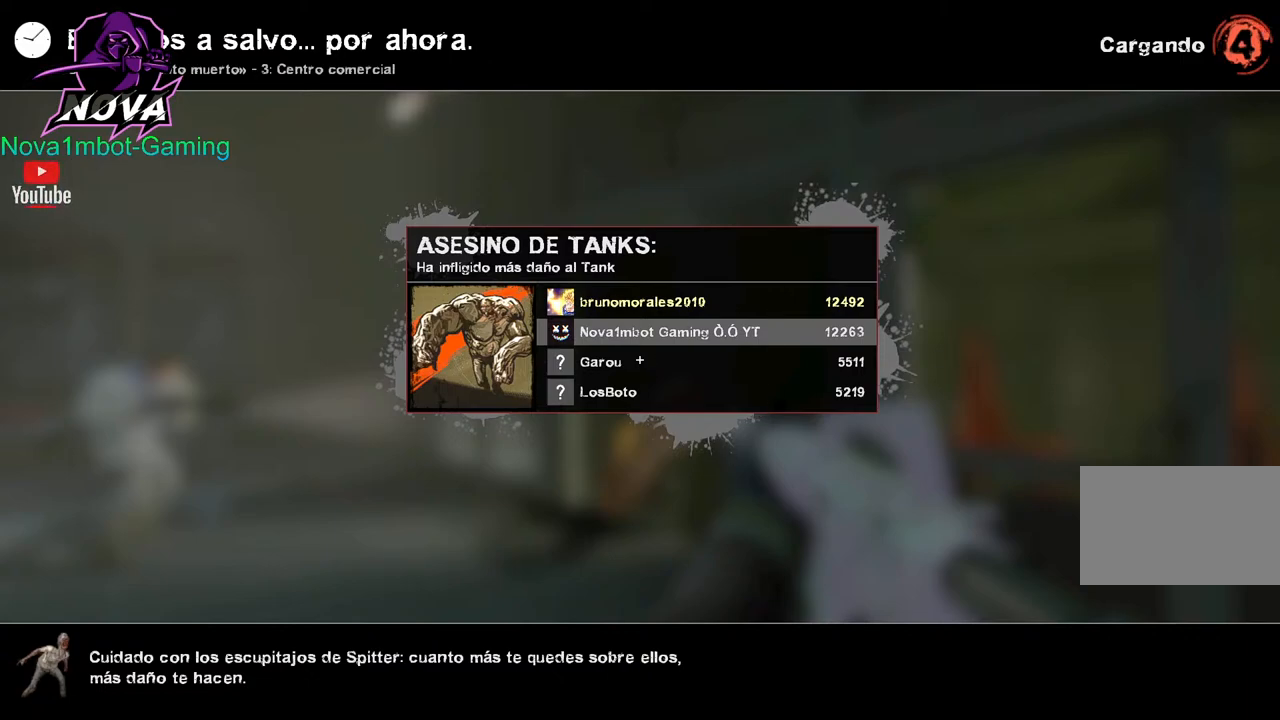
{"keys": [], "mouse": [], "events": []}
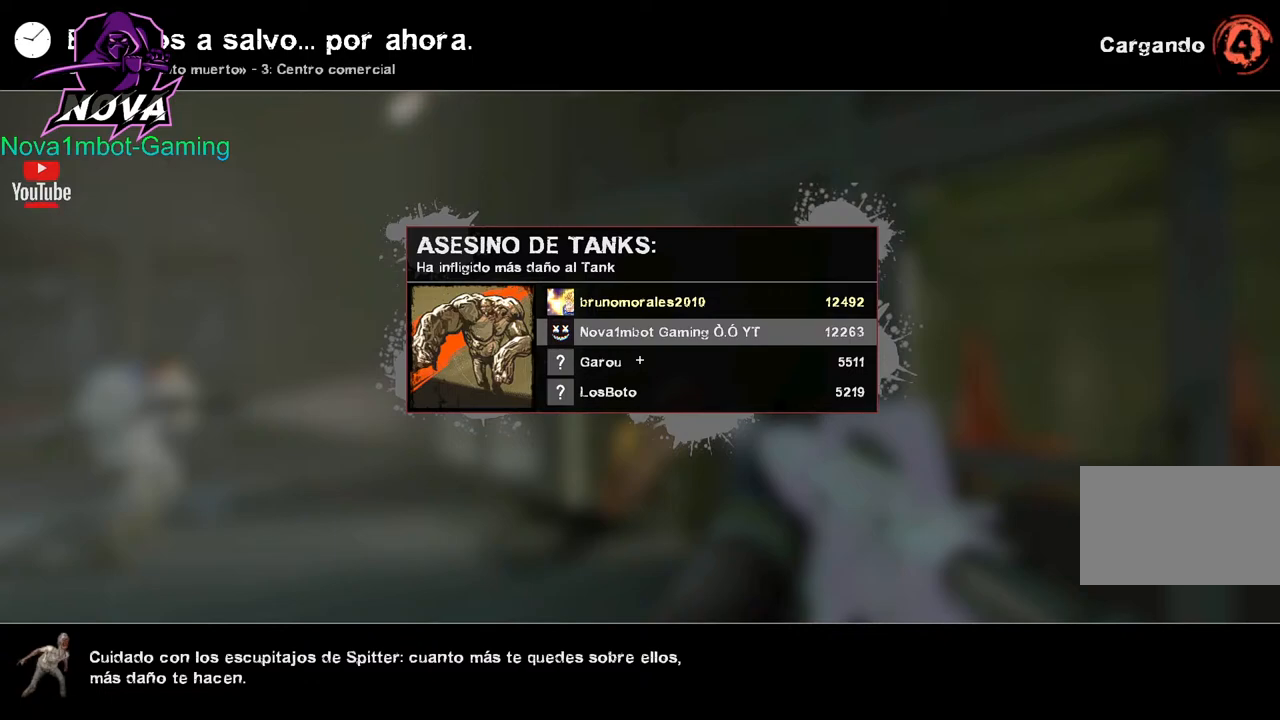
{"keys": [], "mouse": [], "events": [[300, "mouse_left", "down"], [400, "mouse_left", "up"]]}
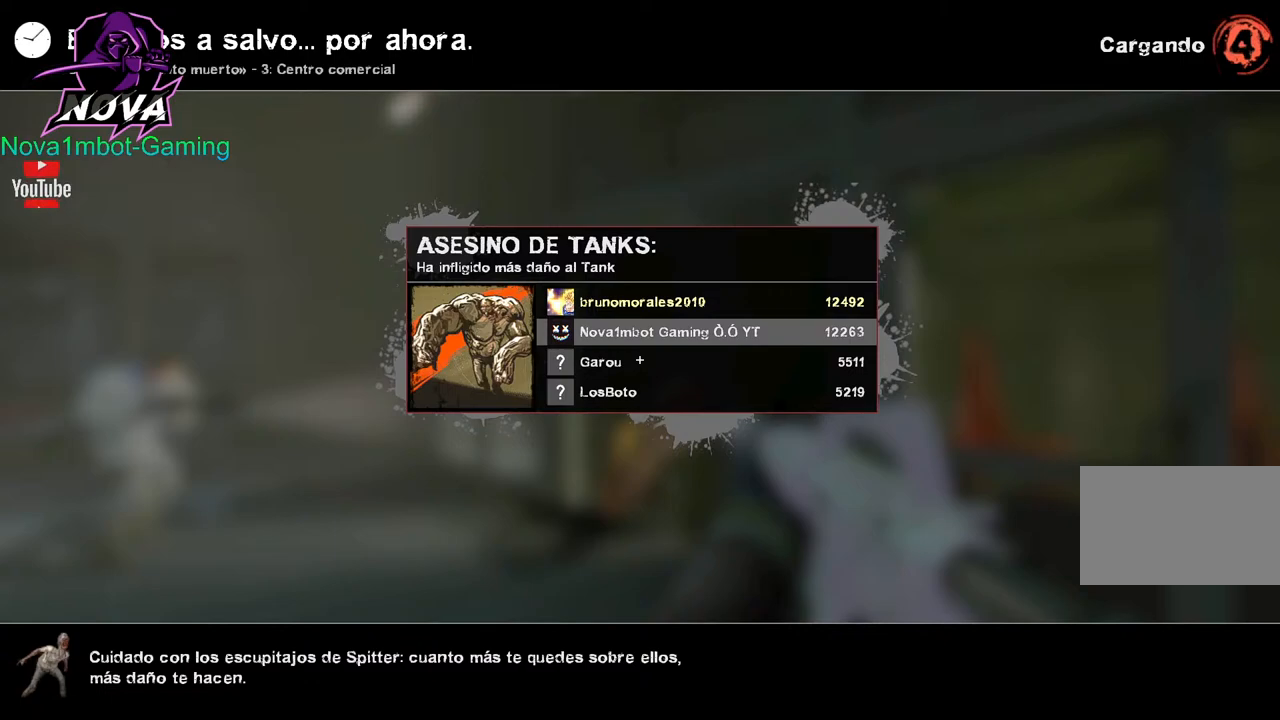
{"keys": [], "mouse": [], "events": []}
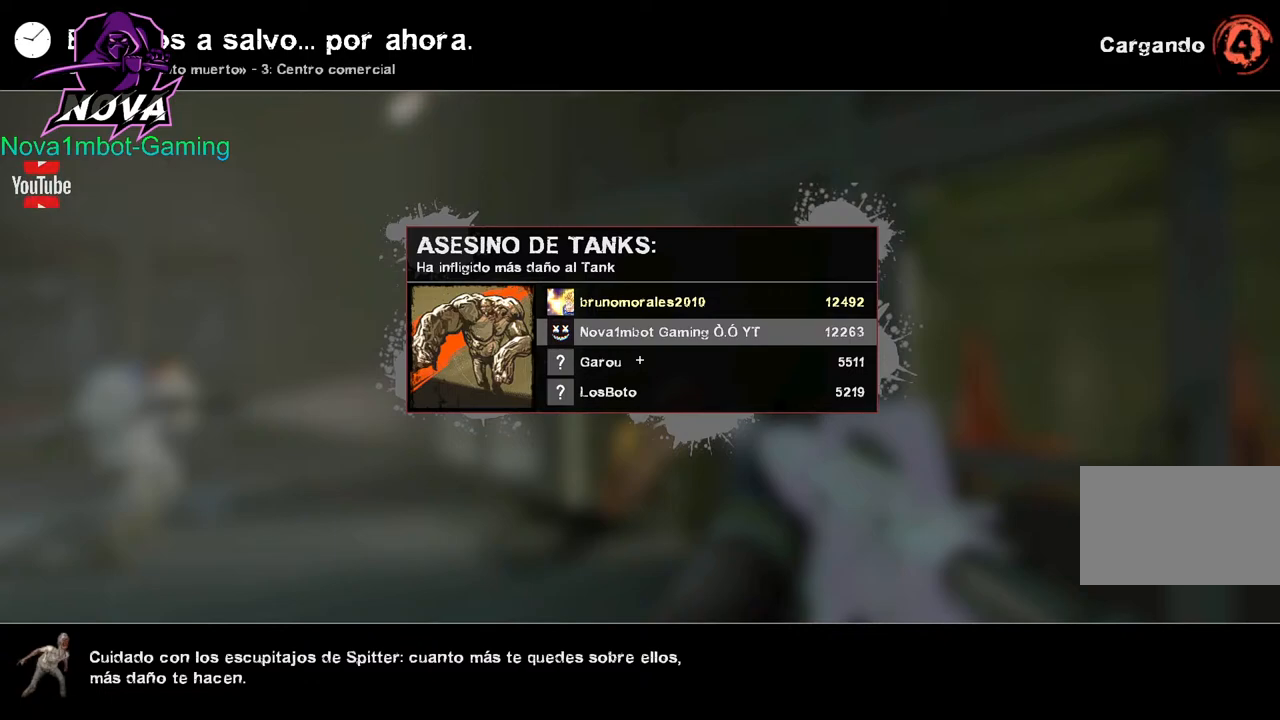
{"keys": [], "mouse": [], "events": []}
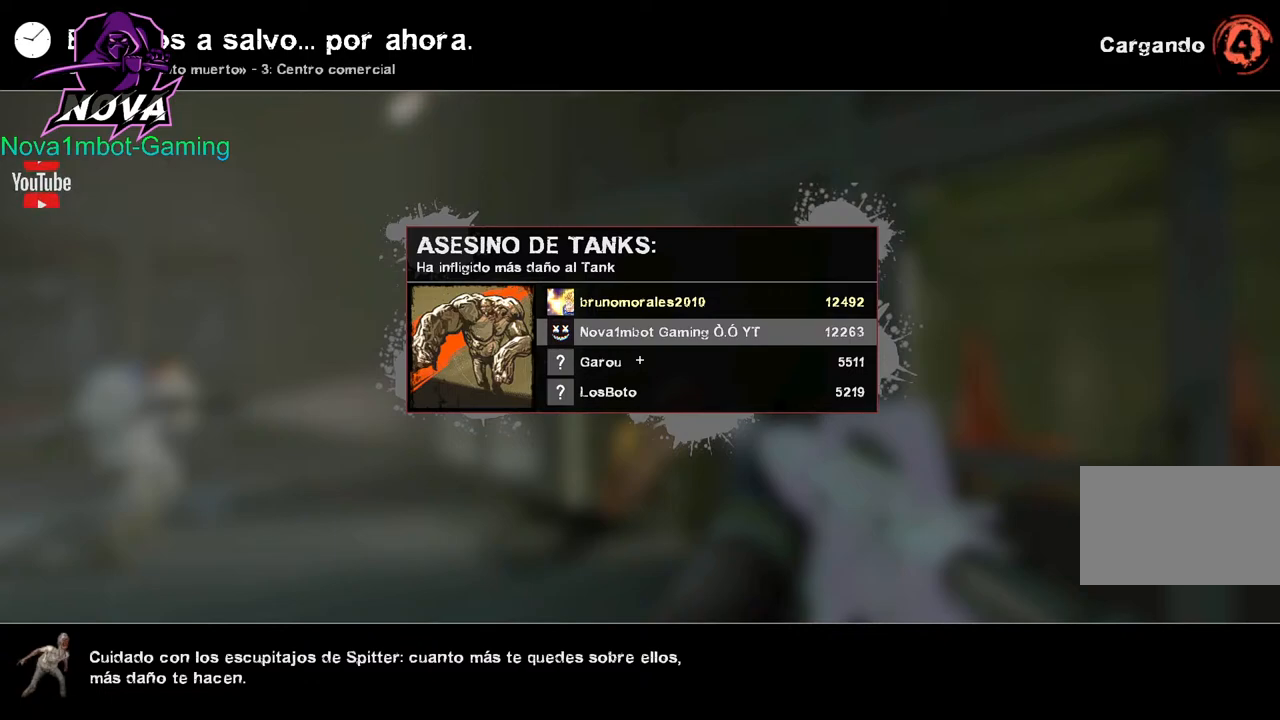
{"keys": [], "mouse": [], "events": []}
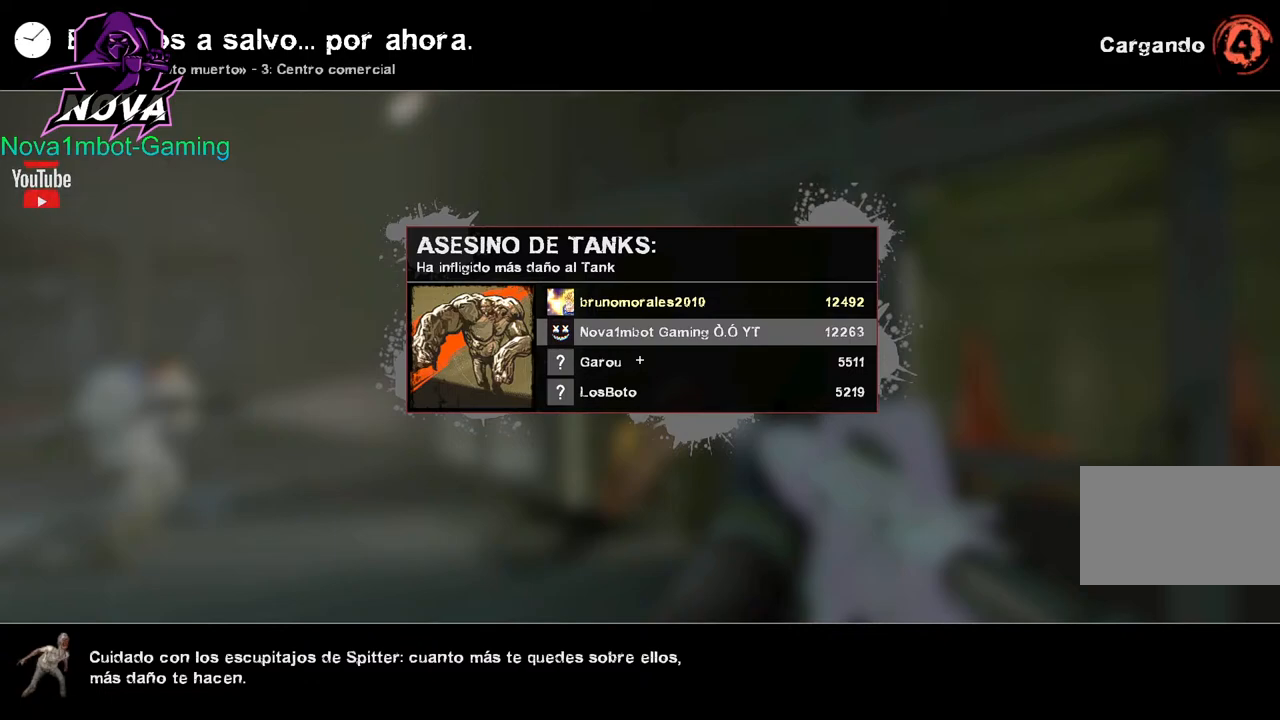
{"keys": [], "mouse": [], "events": [[134, "mouse_left", "down"], [267, "mouse_left", "up"]]}
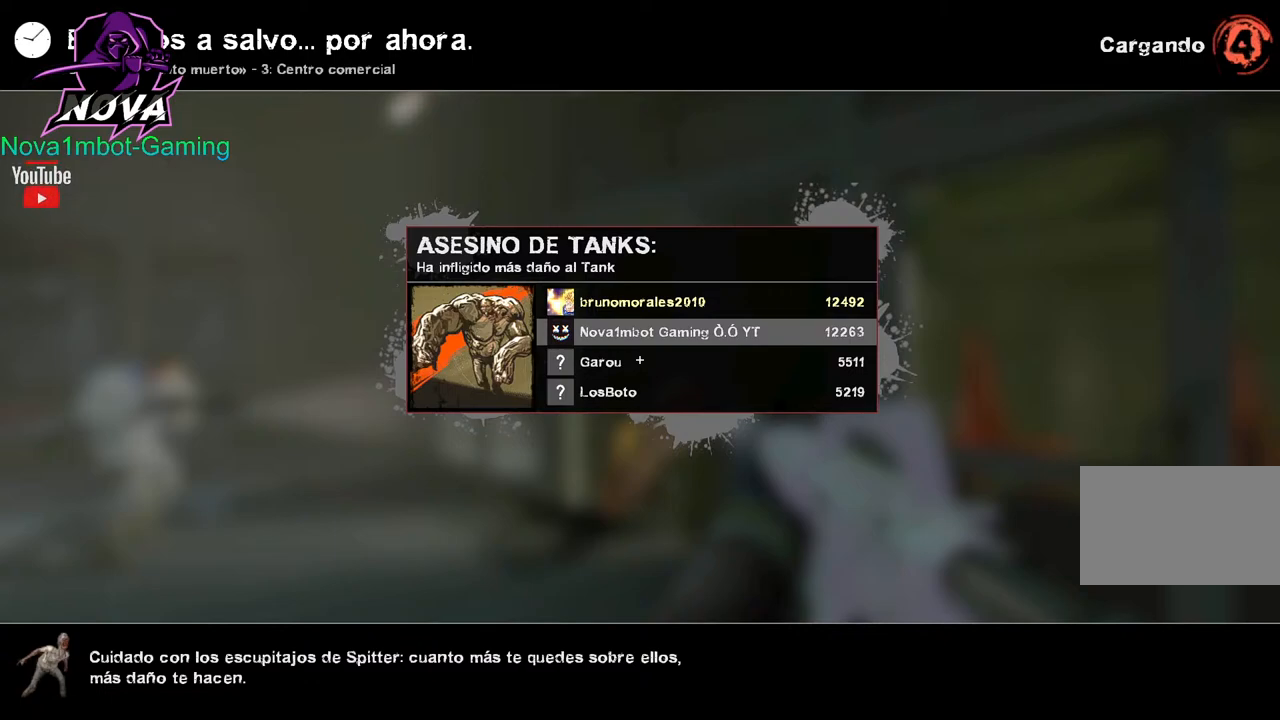
{"keys": [], "mouse": [], "events": []}
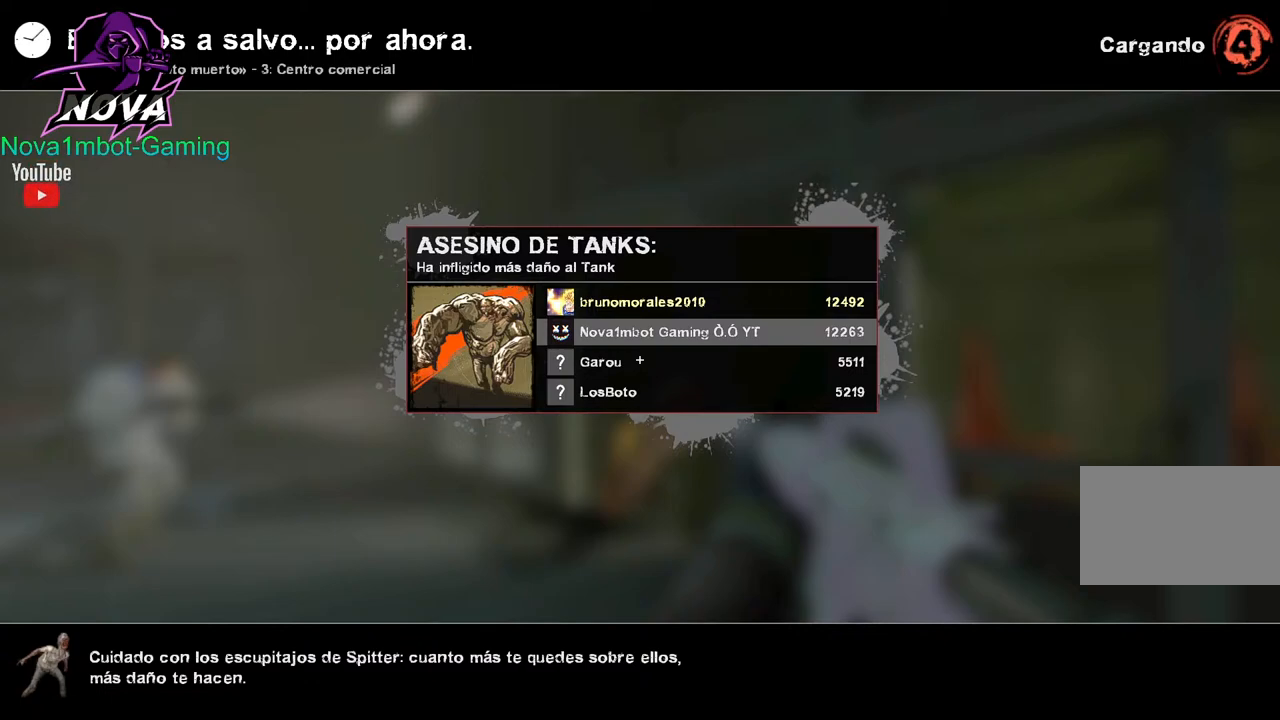
{"keys": [], "mouse": [], "events": []}
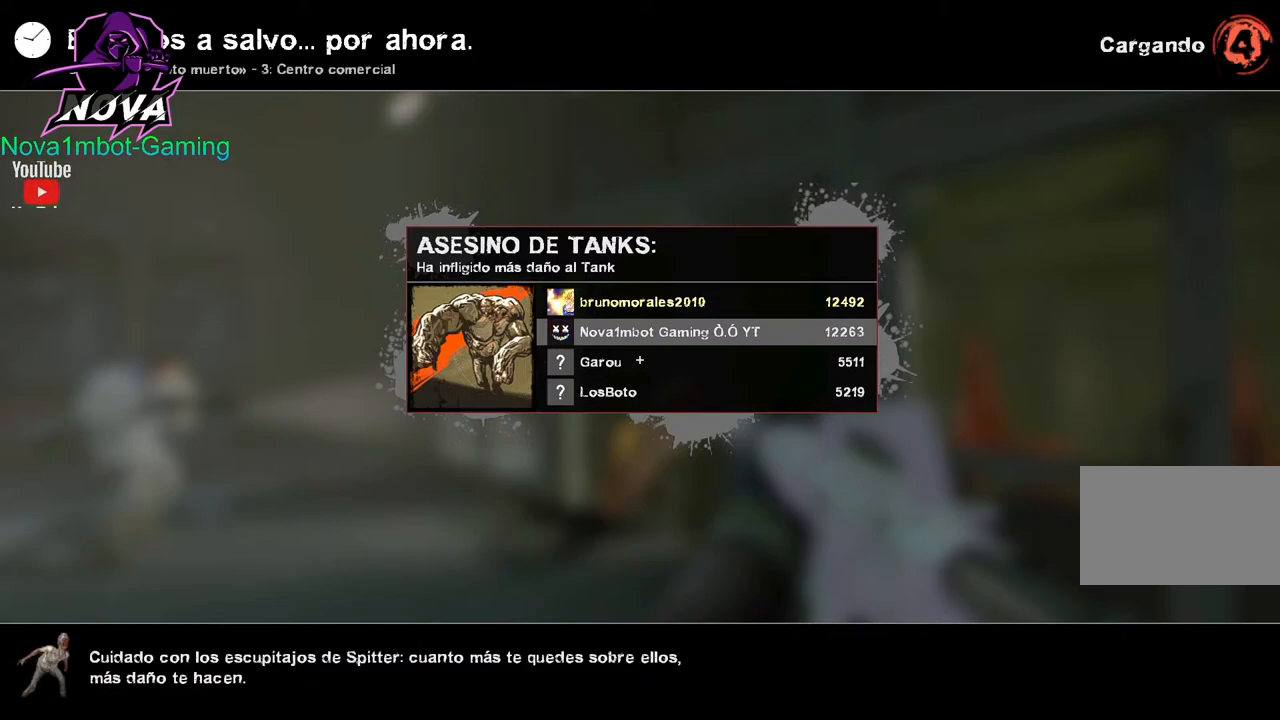
{"keys": [], "mouse": ["left"], "events": [[467, "mouse_left", "down"]]}
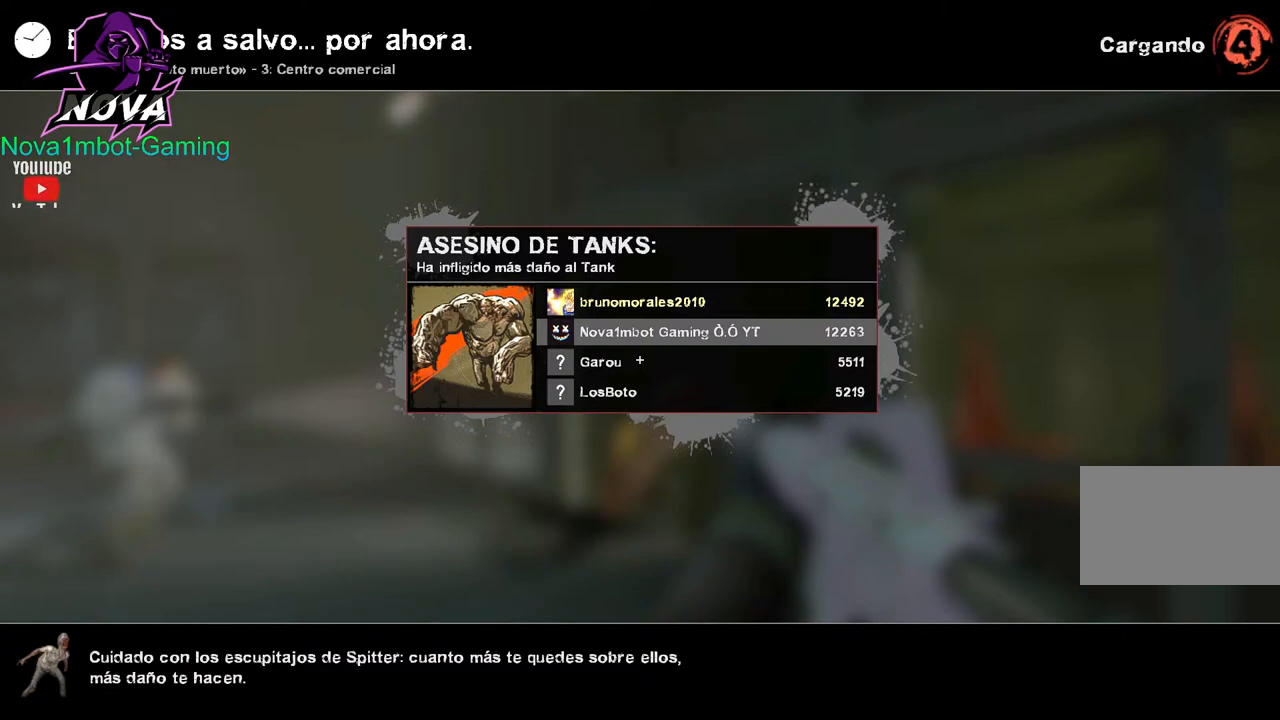
{"keys": [], "mouse": ["left"], "events": []}
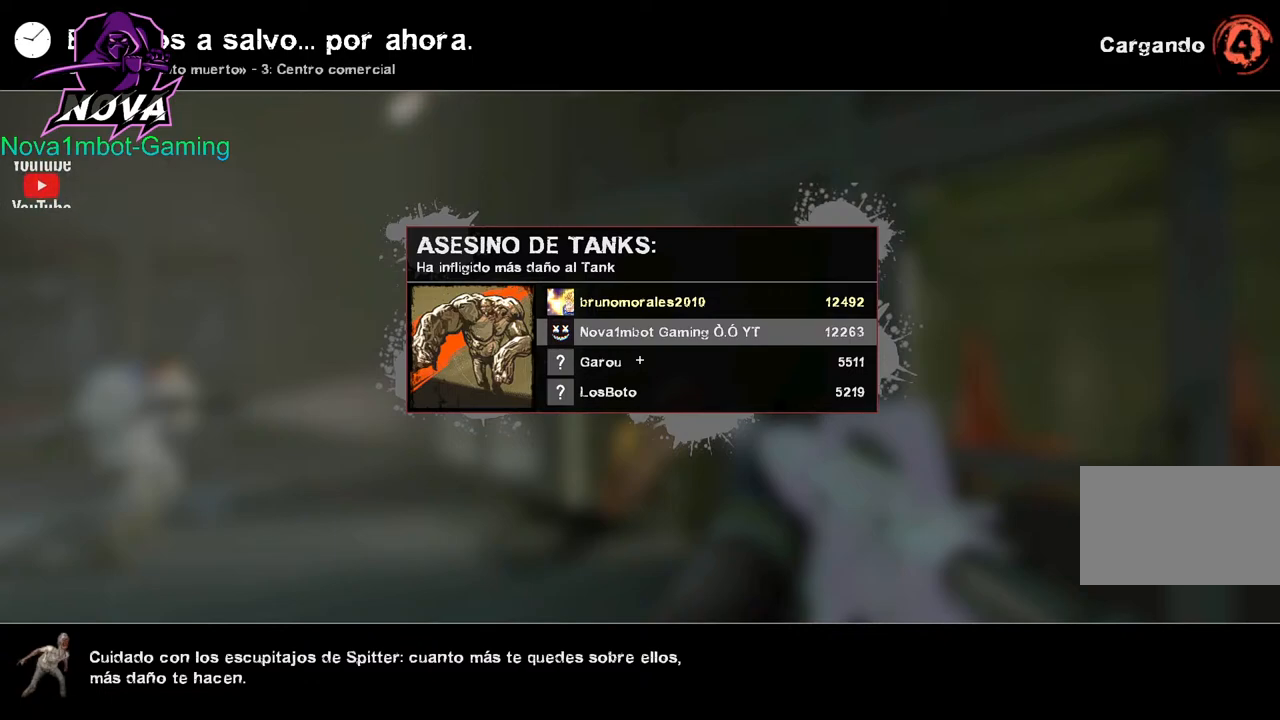
{"keys": [], "mouse": ["left"], "events": []}
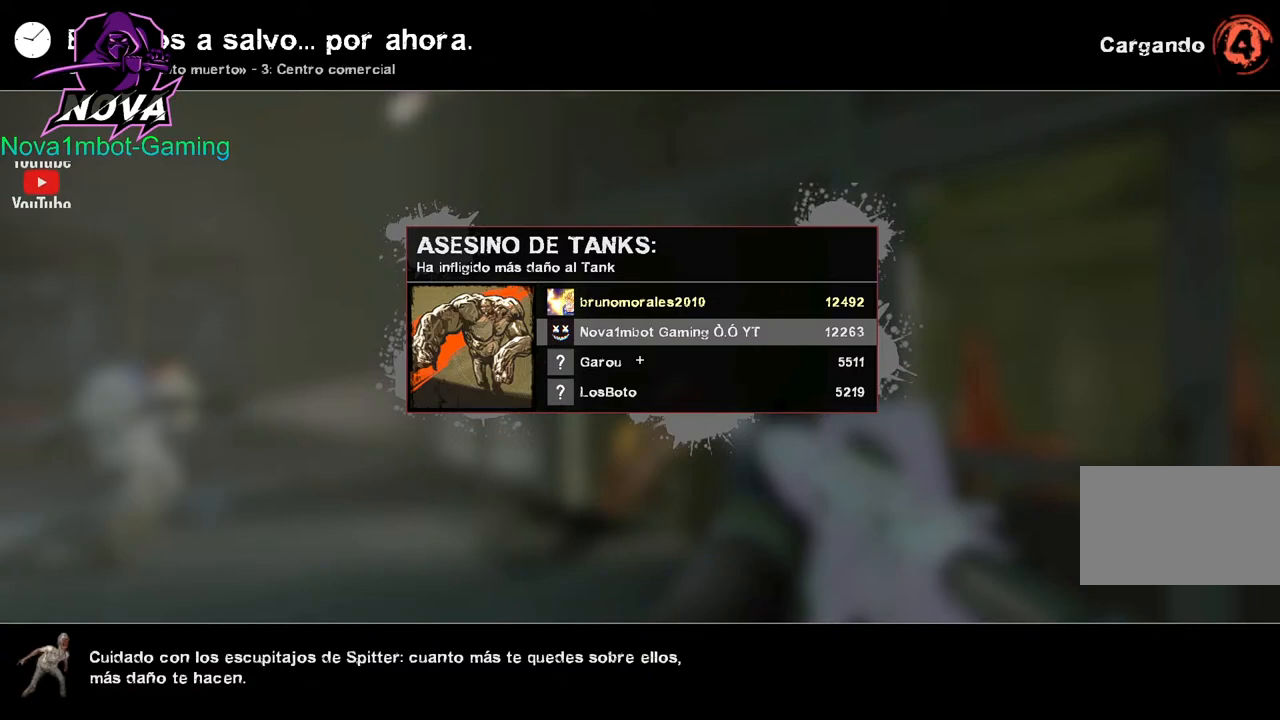
{"keys": [], "mouse": ["left"], "events": []}
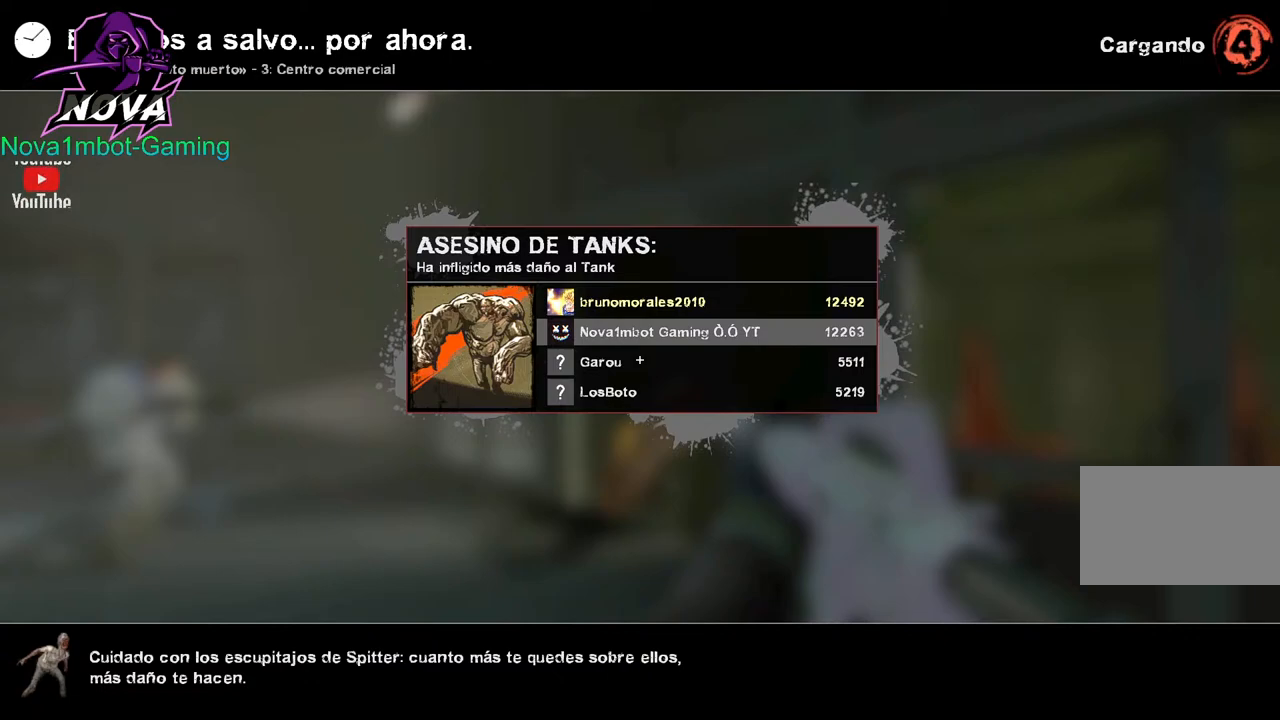
{"keys": [], "mouse": ["left"], "events": []}
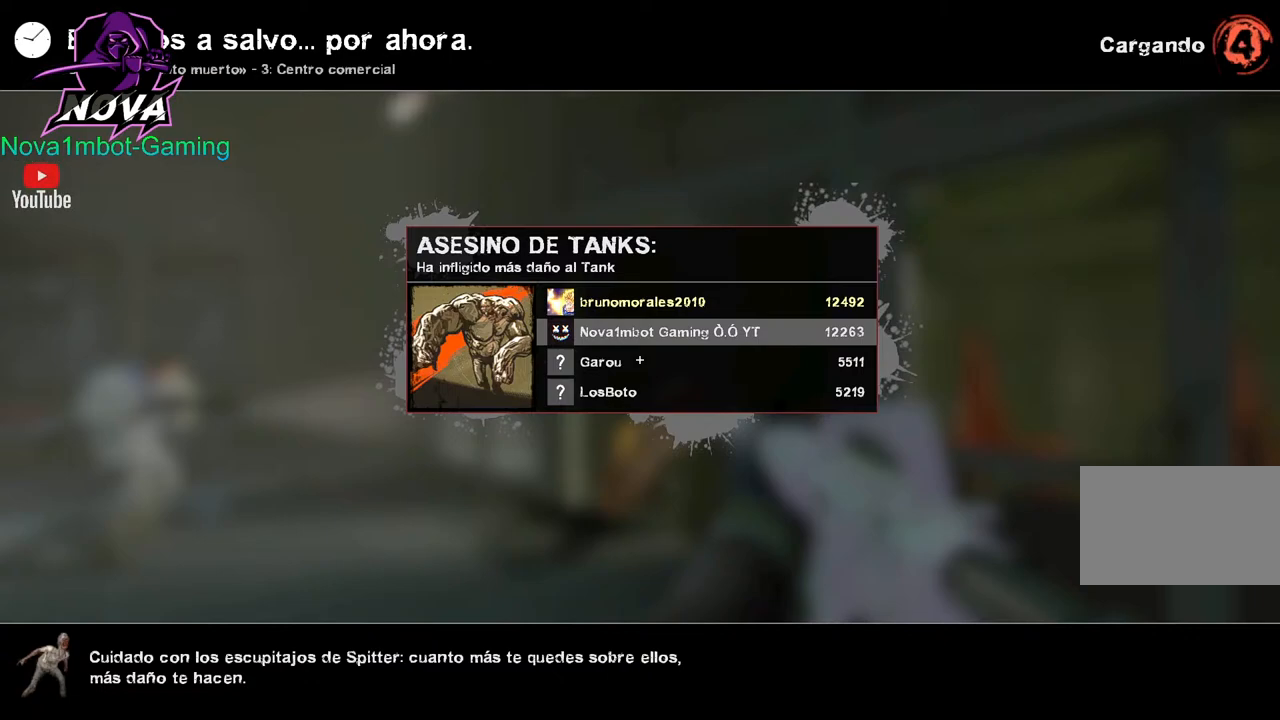
{"keys": [], "mouse": [], "events": [[17, "mouse_left", "up"]]}
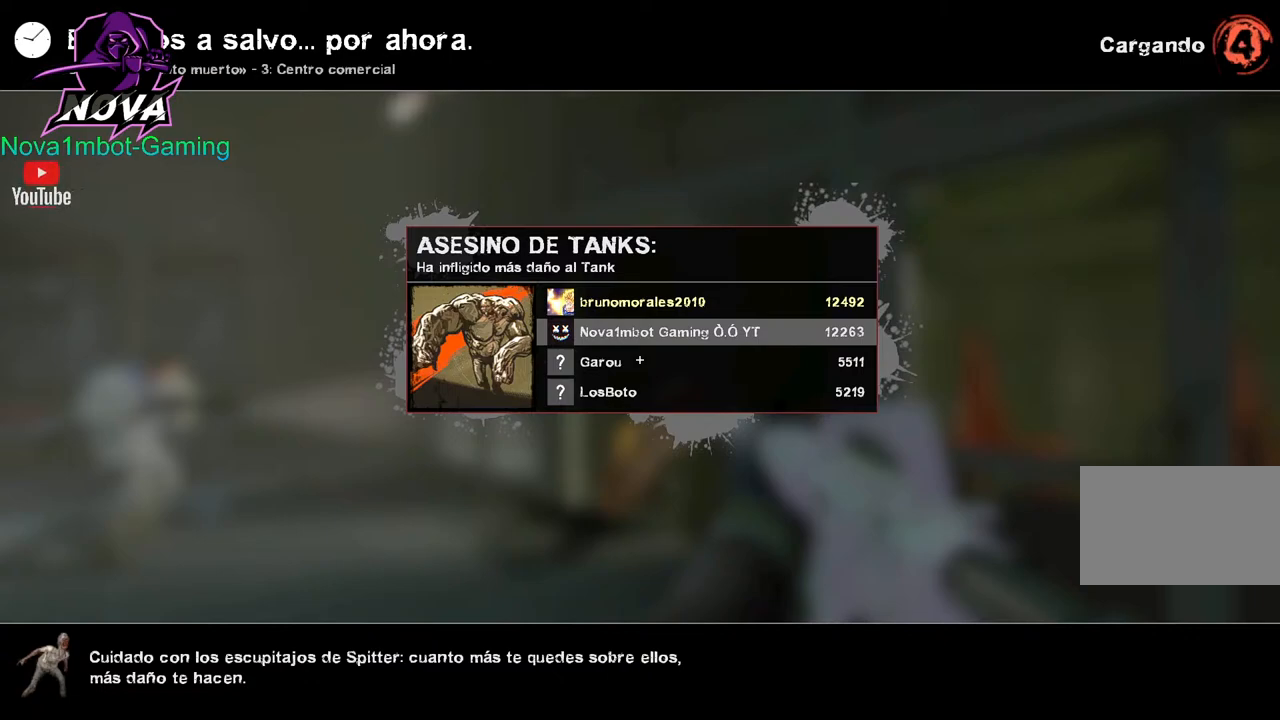
{"keys": [], "mouse": [], "events": []}
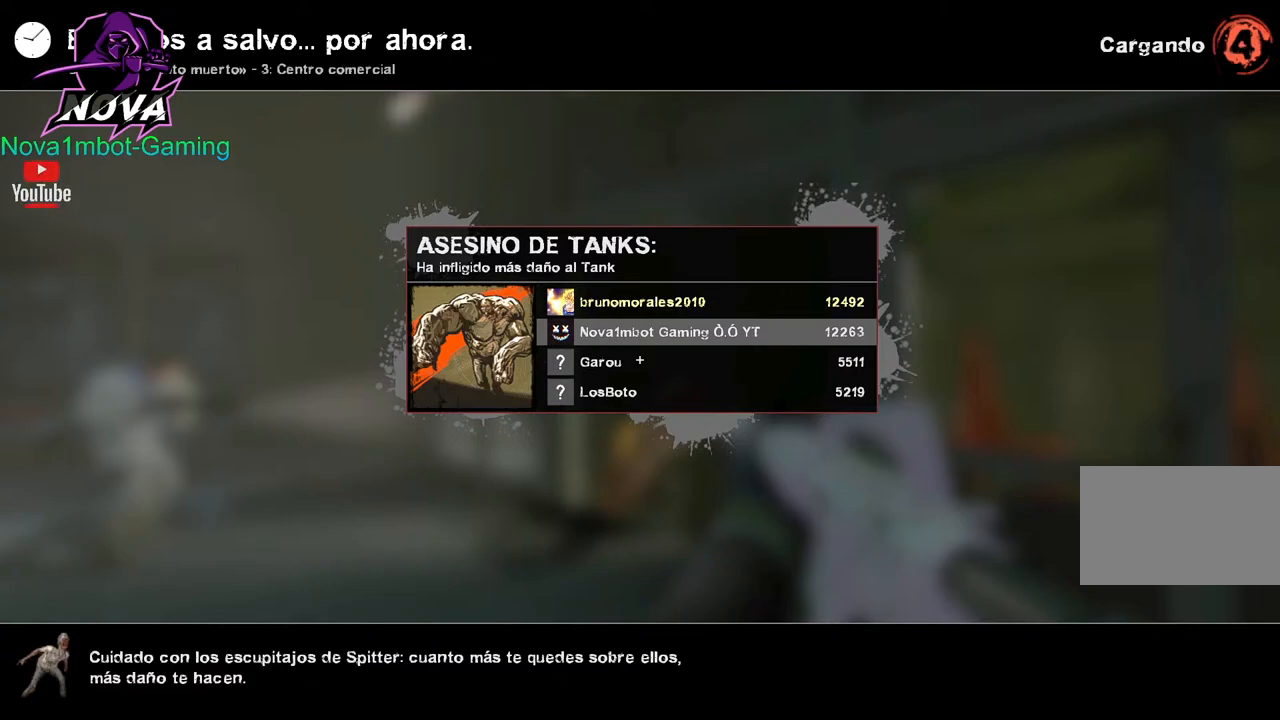
{"keys": [], "mouse": [], "events": []}
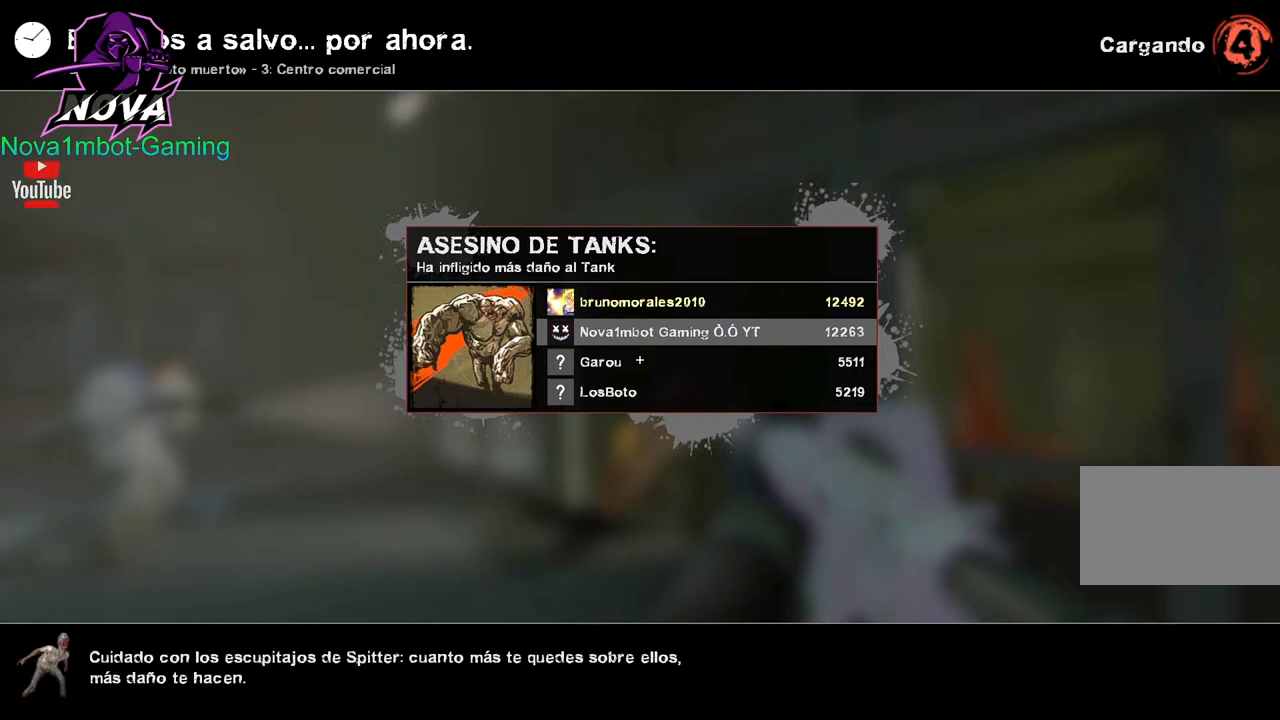
{"keys": [], "mouse": [], "events": []}
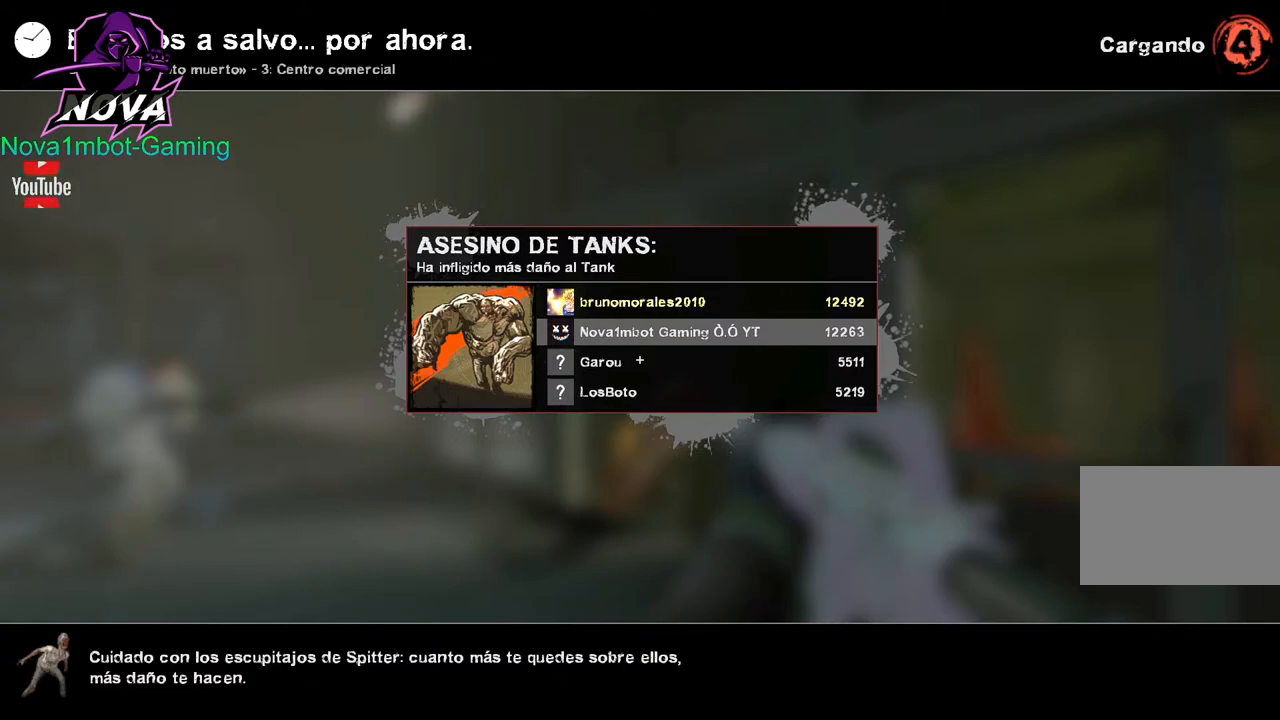
{"keys": [], "mouse": [], "events": []}
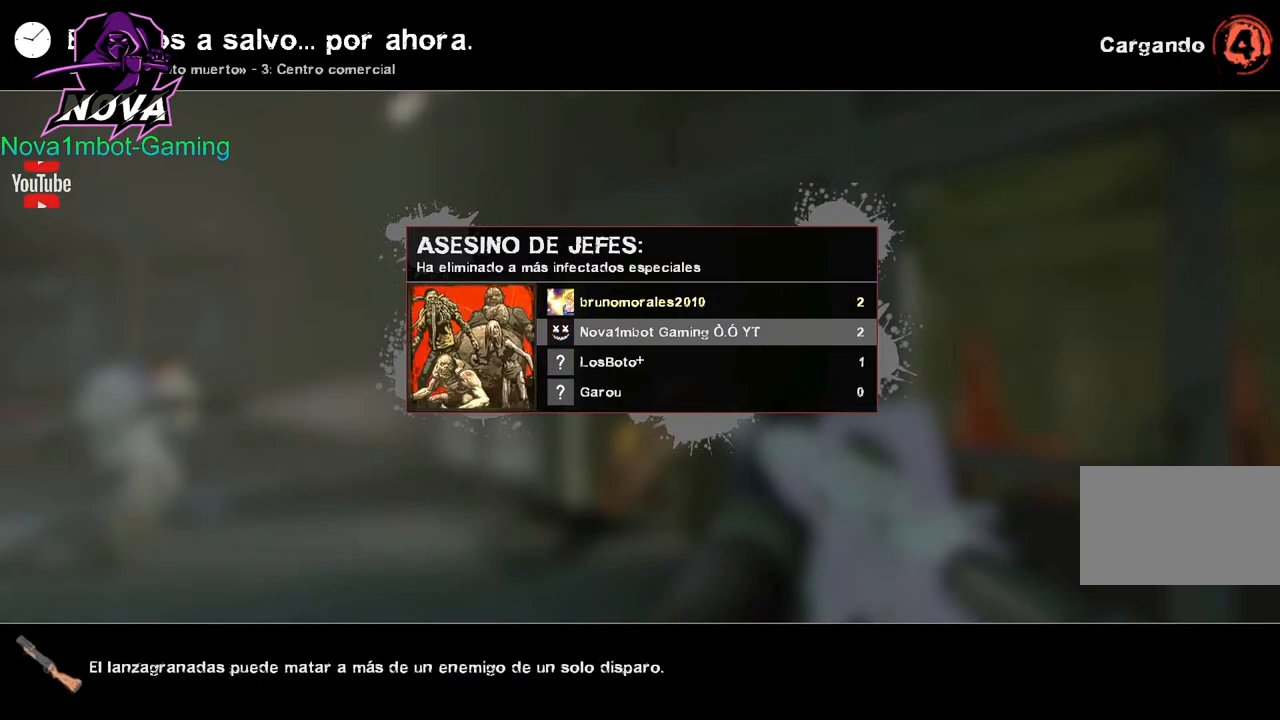
{"keys": [], "mouse": [], "events": [[234, "mouse_left", "down"], [334, "mouse_left", "up"]]}
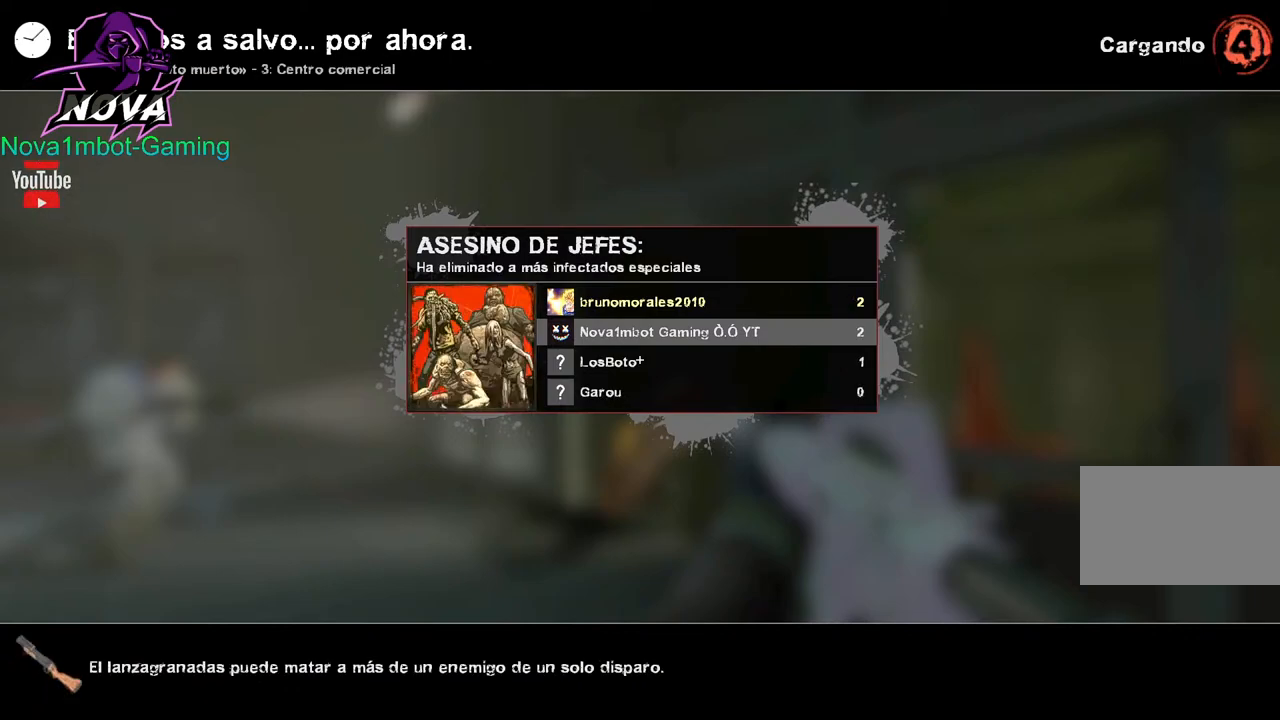
{"keys": [], "mouse": ["left"], "events": [[450, "mouse_left", "down"]]}
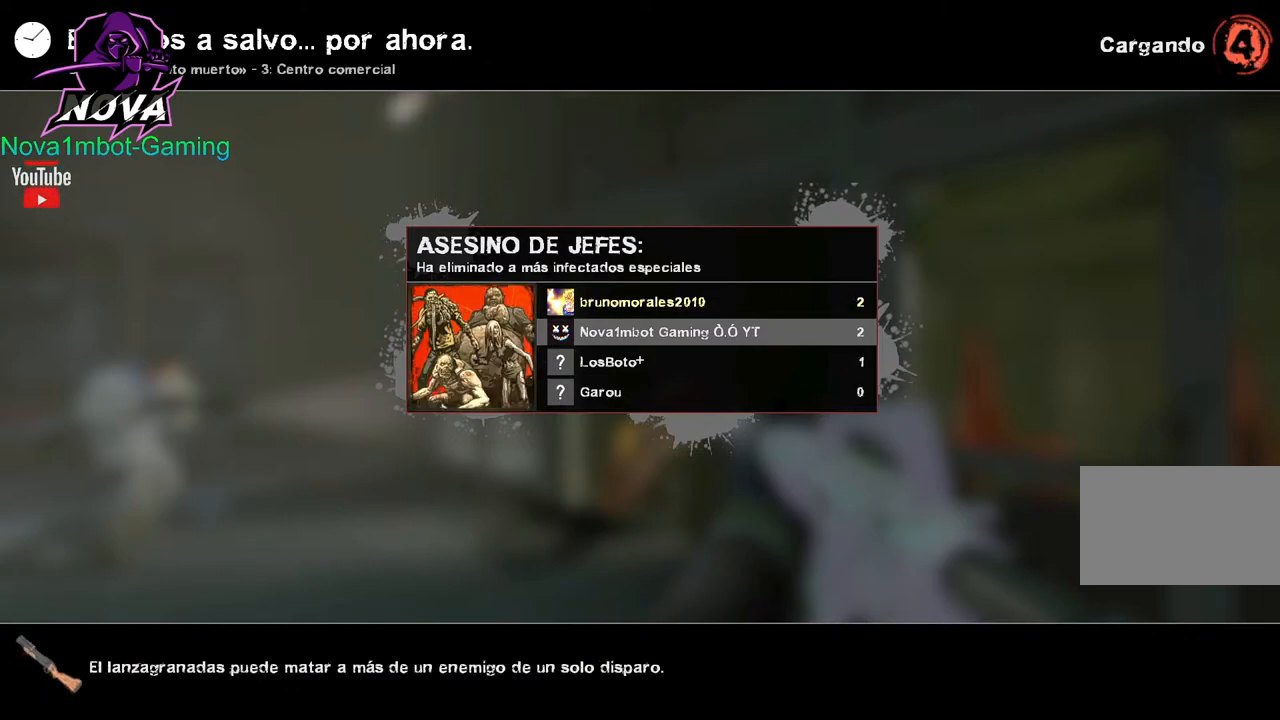
{"keys": [], "mouse": [], "events": [[34, "mouse_left", "up"]]}
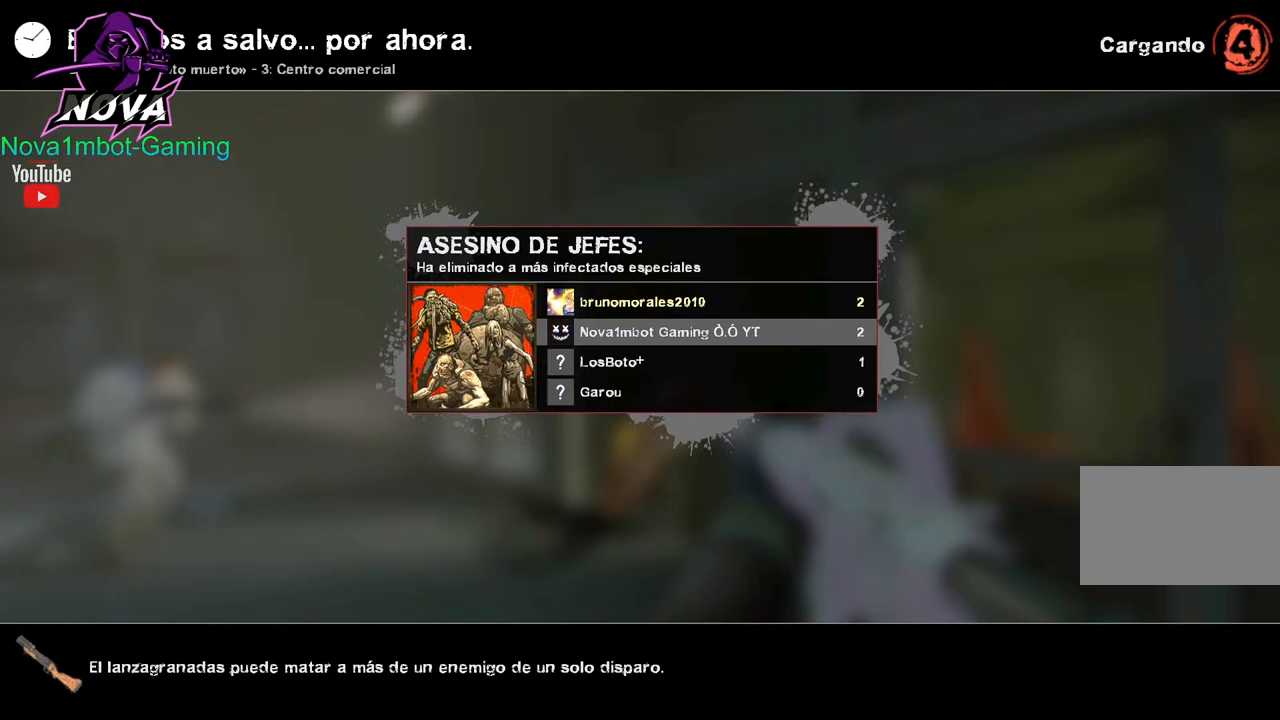
{"keys": [], "mouse": [], "events": []}
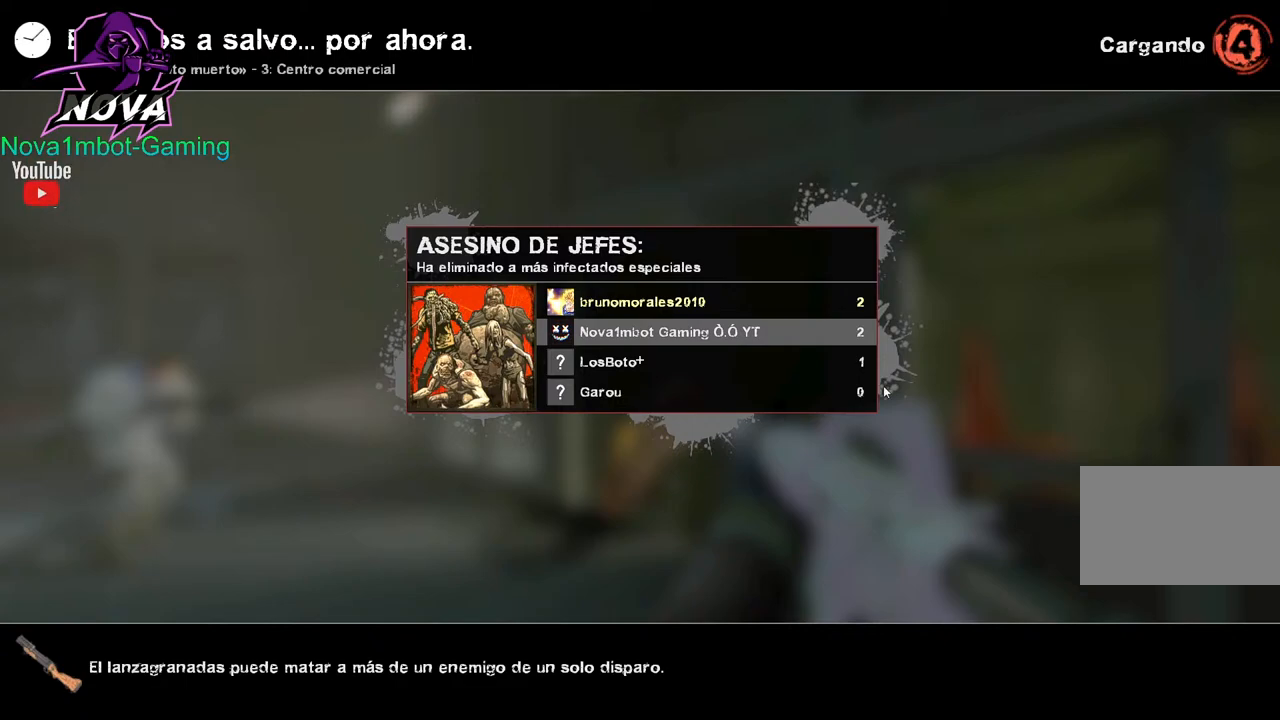
{"keys": [], "mouse": [], "events": []}
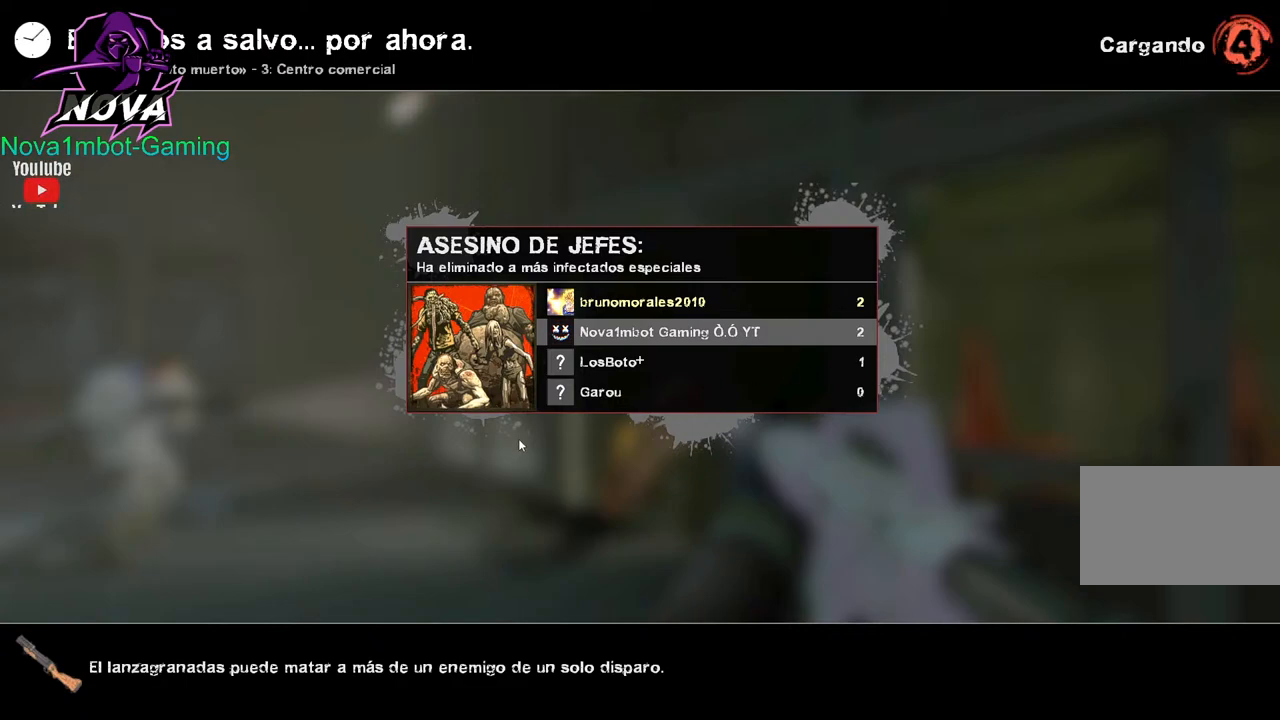
{"keys": [], "mouse": [], "events": [[84, "mouse_left", "down"], [184, "mouse_left", "up"]]}